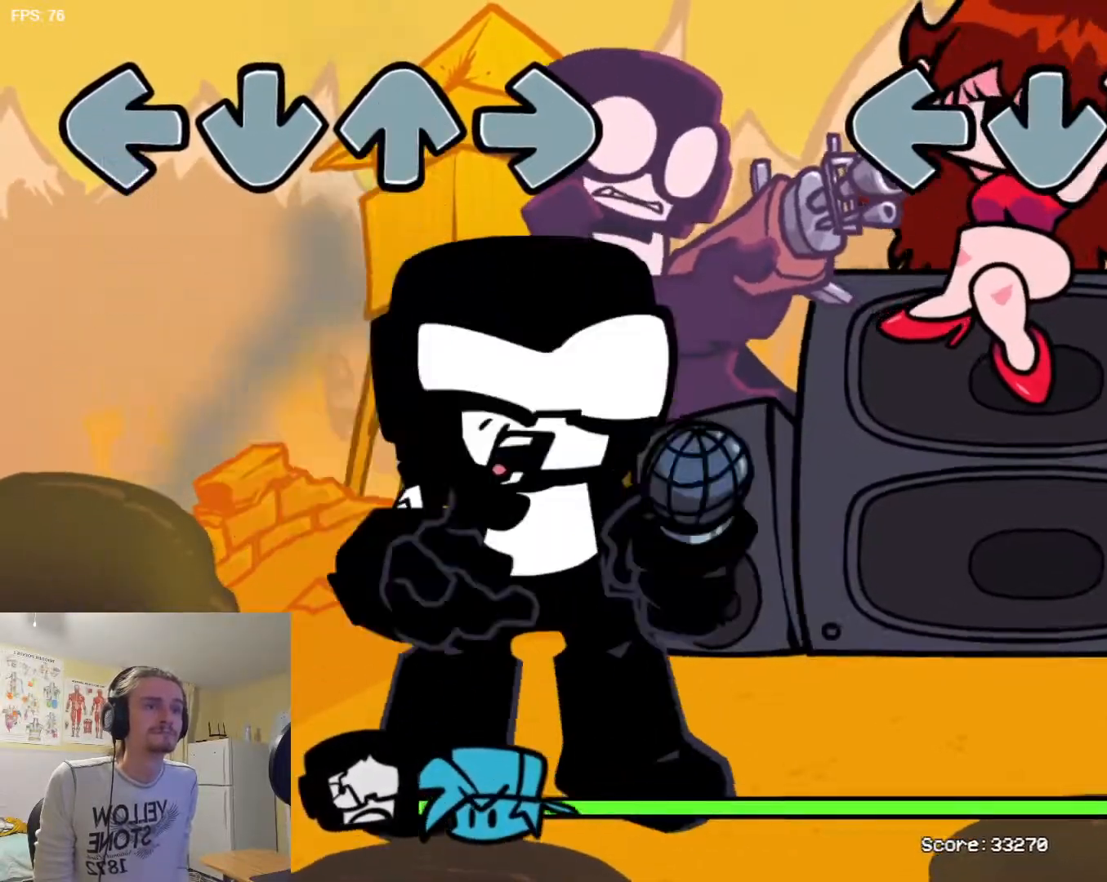
Gameplay with a controller (arcade stick); each line is a JSON object with the inputs held at the frame after it. "events" lists button and stick changes between this image and that frame as [ms after this image, input, new state], when the widget could be followed in between. Not read: DPAD_DOWN L3 R3.
{"buttons": ["L1"], "events": [[251, "L1", "down"], [334, "L1", "up"], [417, "L1", "down"]]}
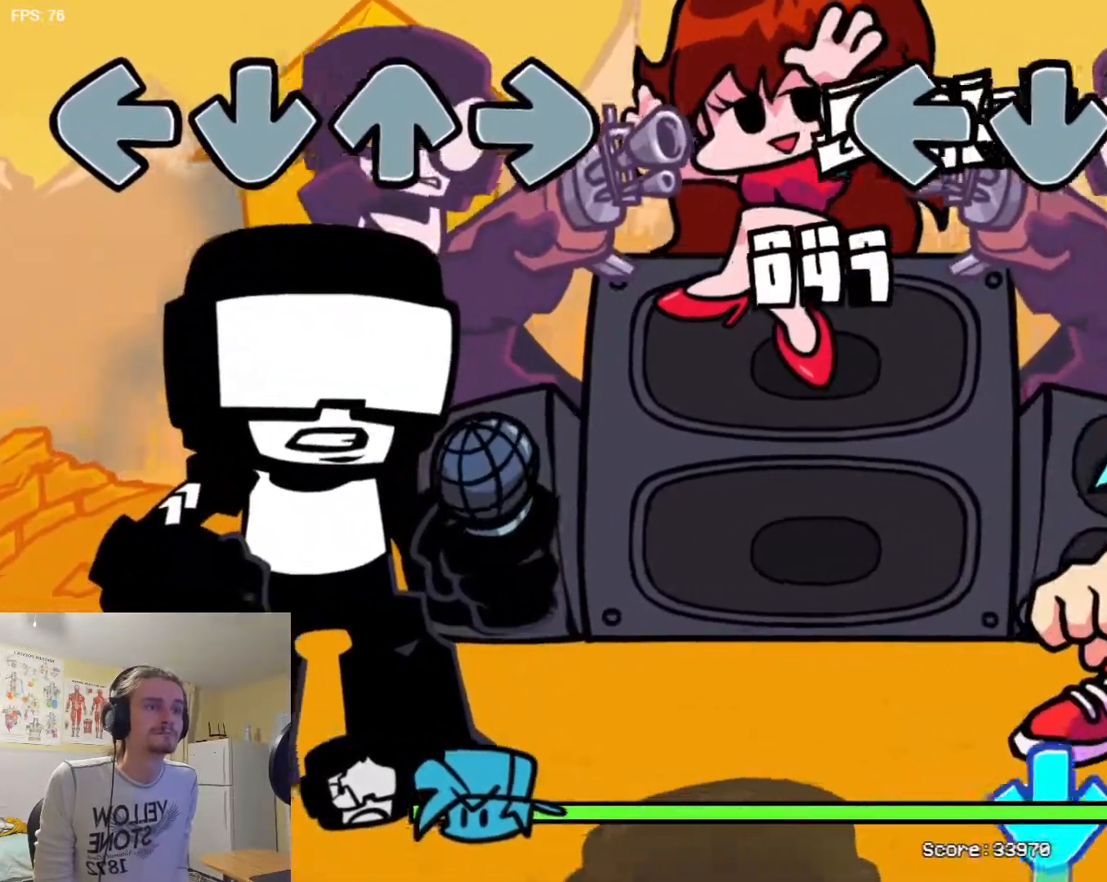
{"buttons": [], "events": [[50, "L1", "up"], [117, "R1", "down"], [250, "R1", "up"], [334, "L1", "down"], [467, "L1", "up"]]}
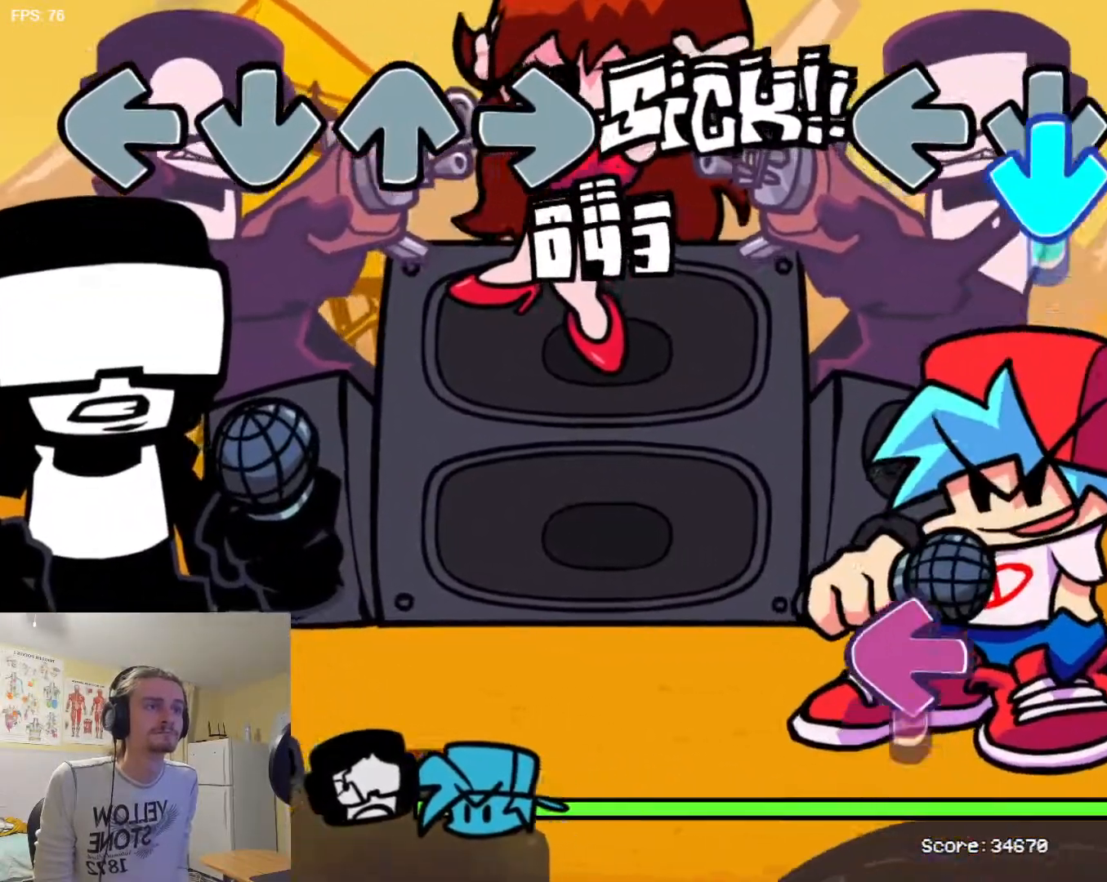
{"buttons": ["SQUARE"], "events": [[34, "TRIANGLE", "down"], [167, "TRIANGLE", "up"], [184, "L1", "down"], [351, "L1", "up"], [384, "SQUARE", "down"]]}
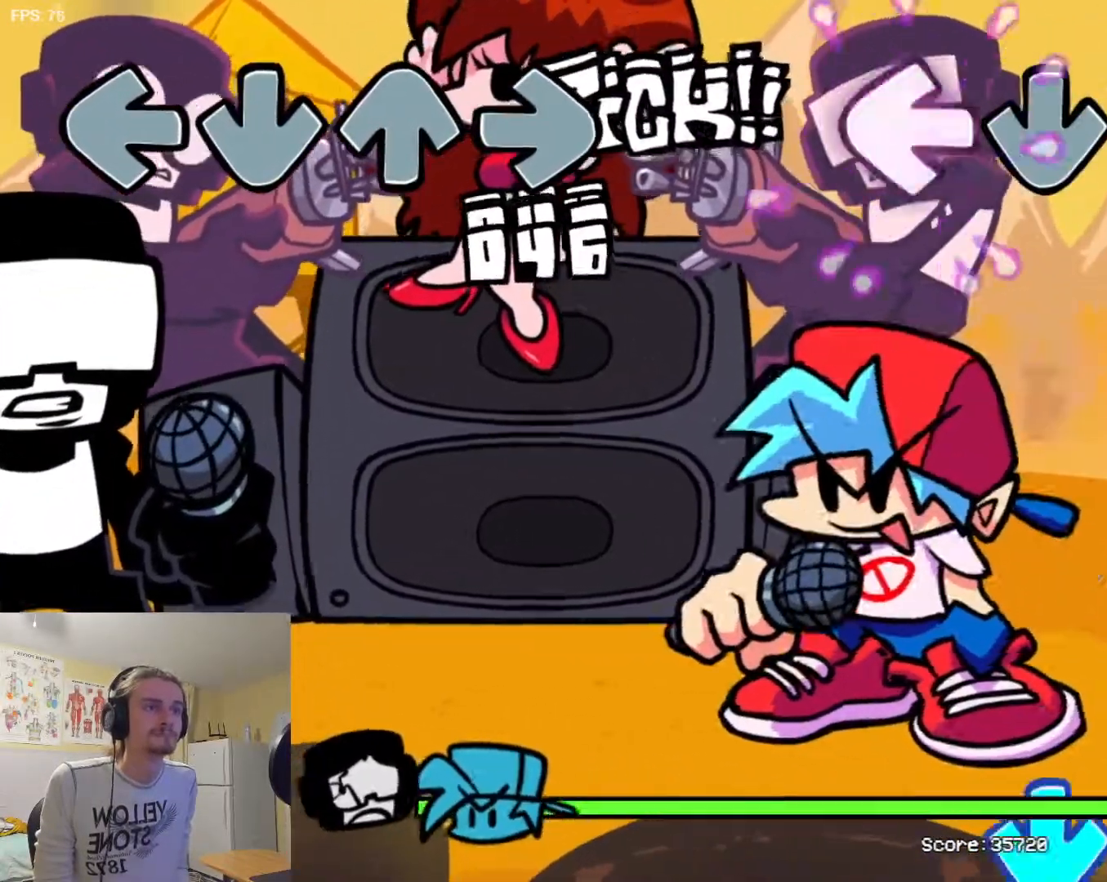
{"buttons": ["L1"], "events": [[17, "R1", "down"], [17, "SQUARE", "up"], [83, "R1", "up"], [167, "R1", "down"], [250, "R1", "up"], [283, "L1", "down"], [367, "R1", "down"], [384, "L1", "up"], [450, "L1", "down"], [467, "R1", "up"]]}
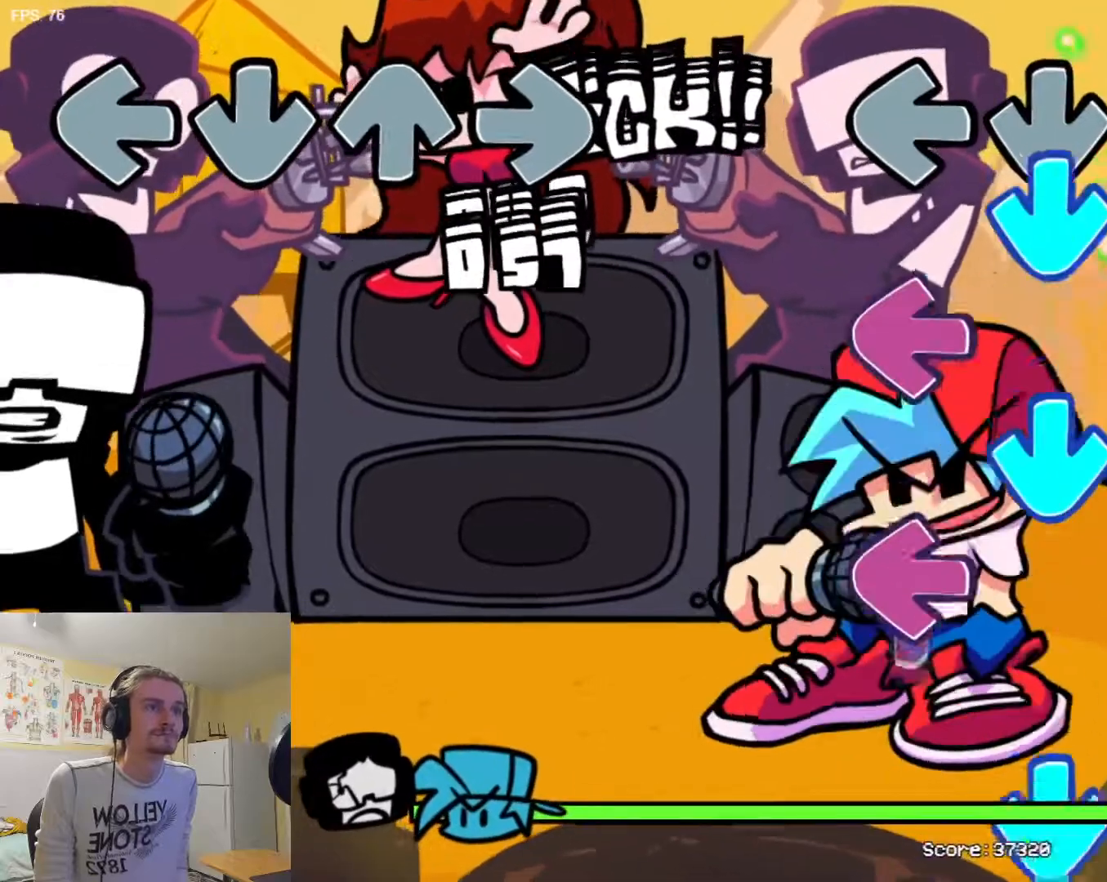
{"buttons": [], "events": [[17, "R1", "down"], [50, "L1", "up"], [67, "SQUARE", "down"], [84, "R1", "up"], [100, "TRIANGLE", "down"], [150, "SQUARE", "up"], [184, "TRIANGLE", "up"], [234, "SQUARE", "down"], [284, "SQUARE", "up"], [284, "TRIANGLE", "down"], [351, "TRIANGLE", "up"], [401, "TRIANGLE", "down"], [467, "TRIANGLE", "up"]]}
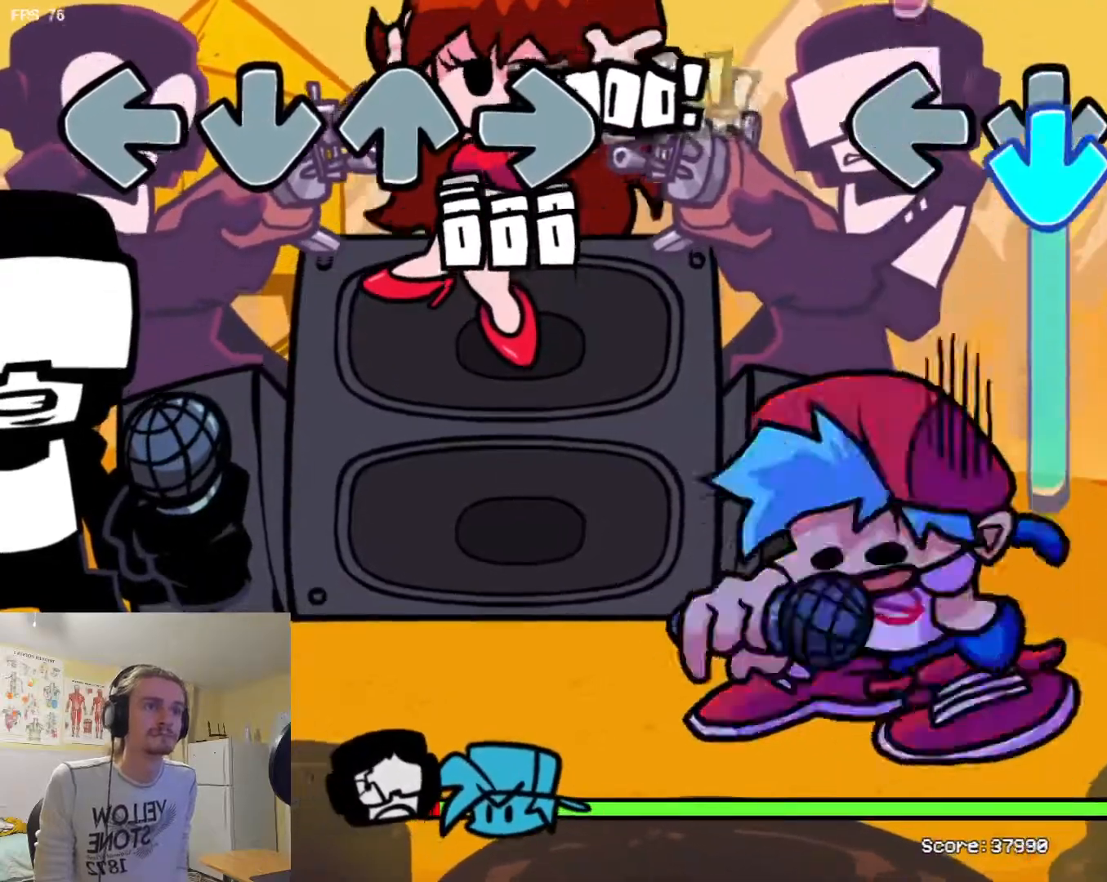
{"buttons": ["L1"], "events": [[33, "TRIANGLE", "down"], [367, "TRIANGLE", "up"], [400, "L1", "down"]]}
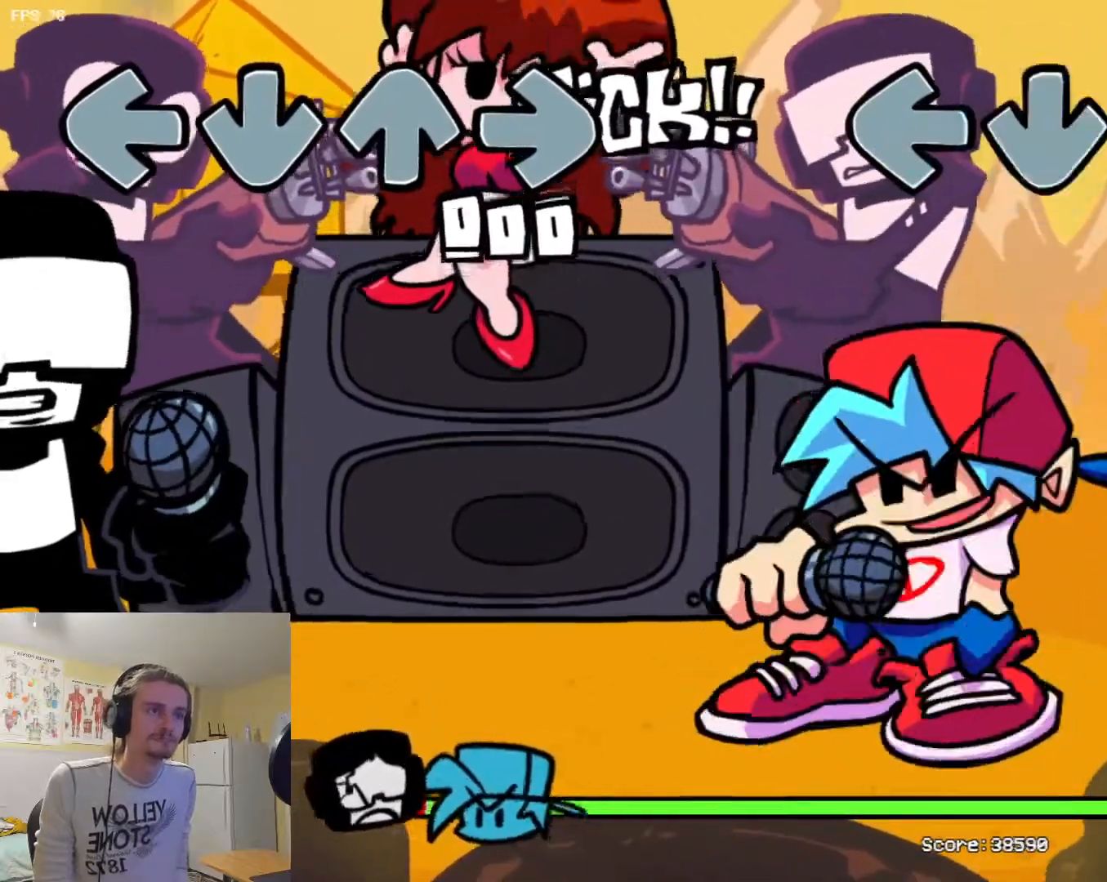
{"buttons": ["L1"], "events": [[201, "L1", "up"], [284, "L1", "down"], [351, "L1", "up"], [451, "L1", "down"]]}
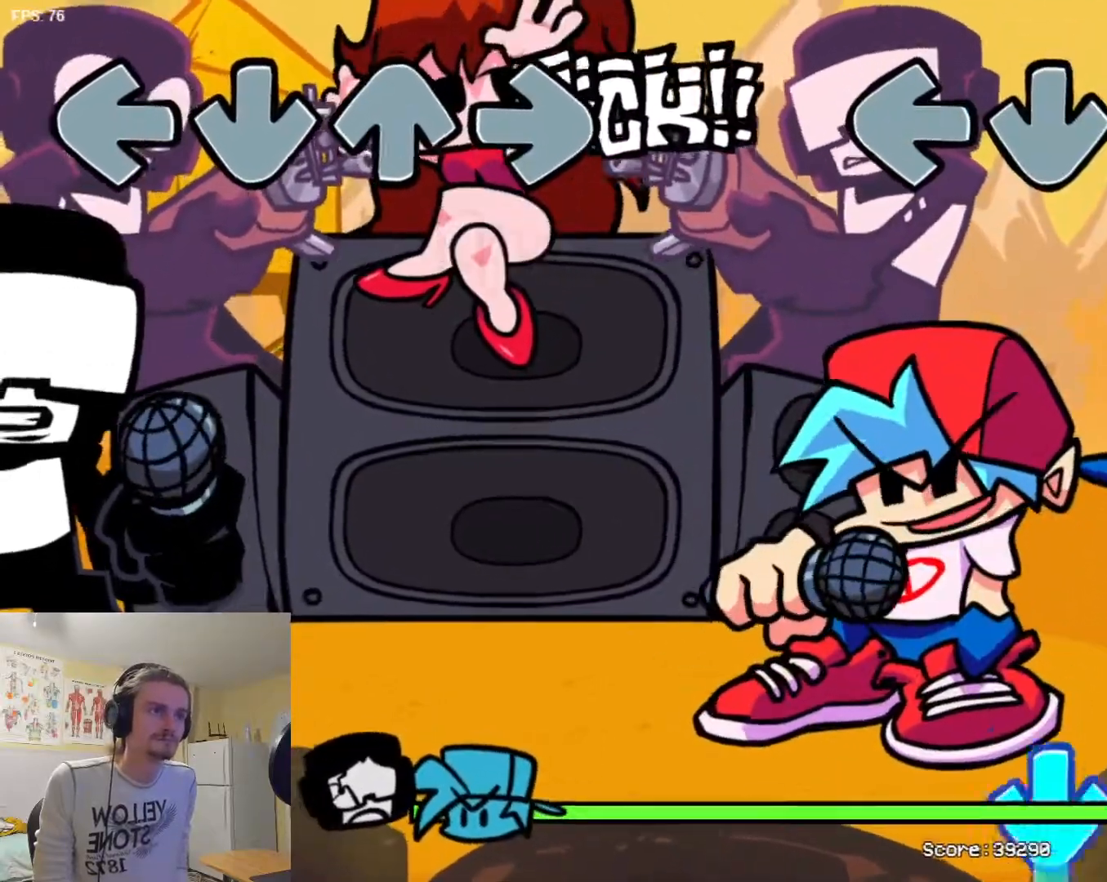
{"buttons": [], "events": [[67, "L1", "up"], [150, "R1", "down"], [250, "R1", "up"], [333, "L1", "down"], [484, "L1", "up"]]}
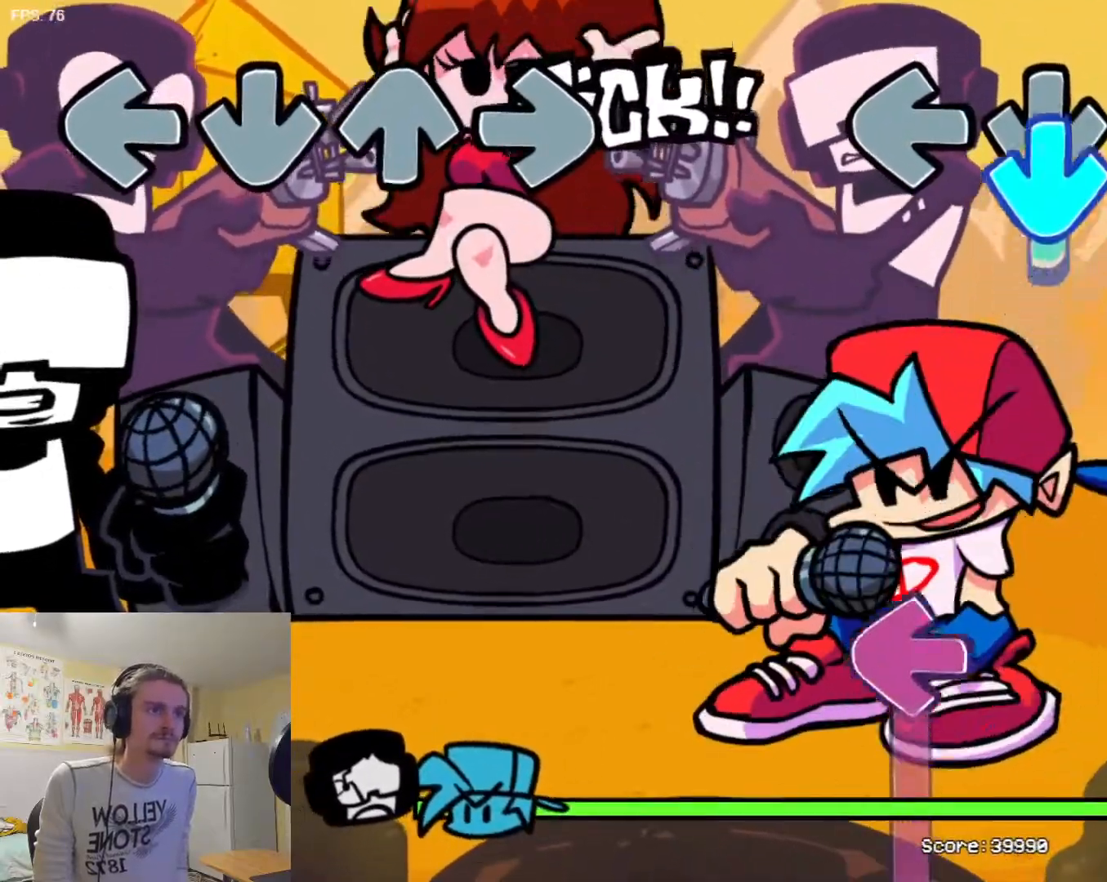
{"buttons": ["SQUARE"], "events": [[34, "TRIANGLE", "down"], [167, "TRIANGLE", "up"], [201, "L1", "down"], [367, "L1", "up"], [367, "SQUARE", "down"]]}
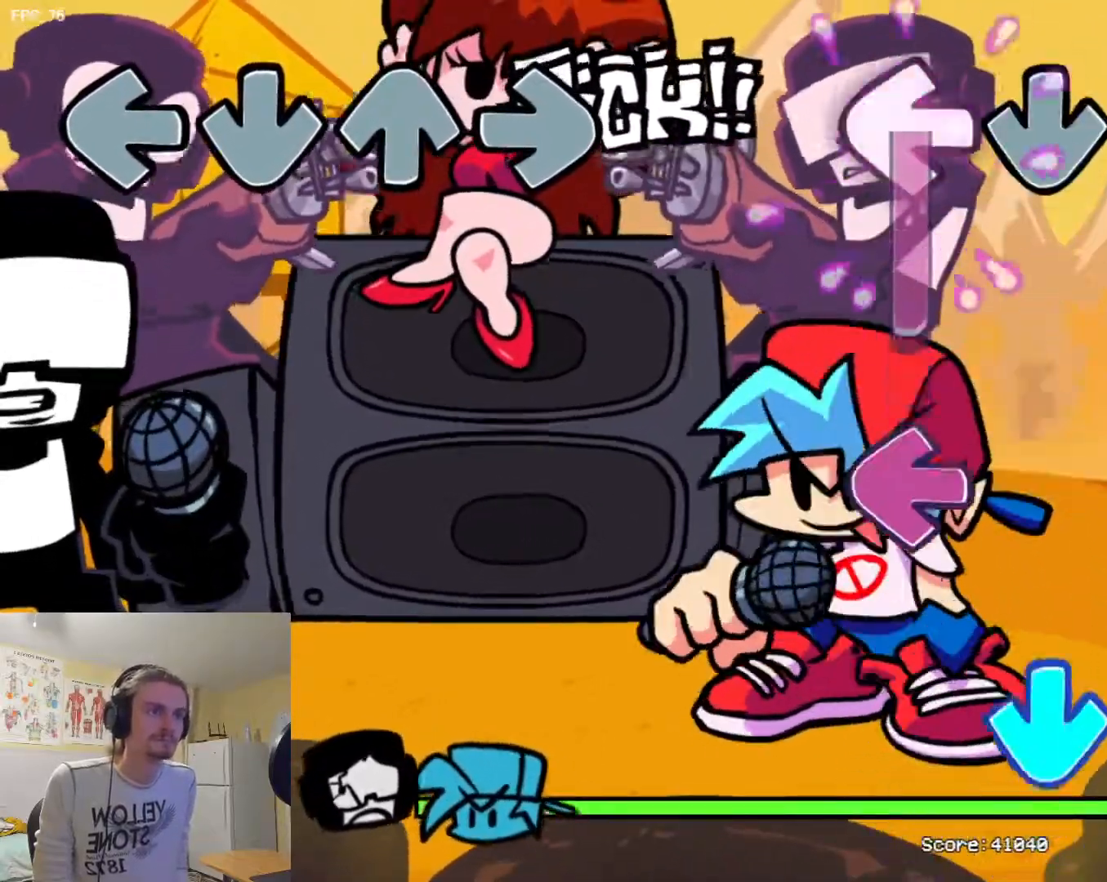
{"buttons": ["TRIANGLE"], "events": [[167, "SQUARE", "up"], [250, "SQUARE", "down"], [434, "TRIANGLE", "down"], [450, "SQUARE", "up"]]}
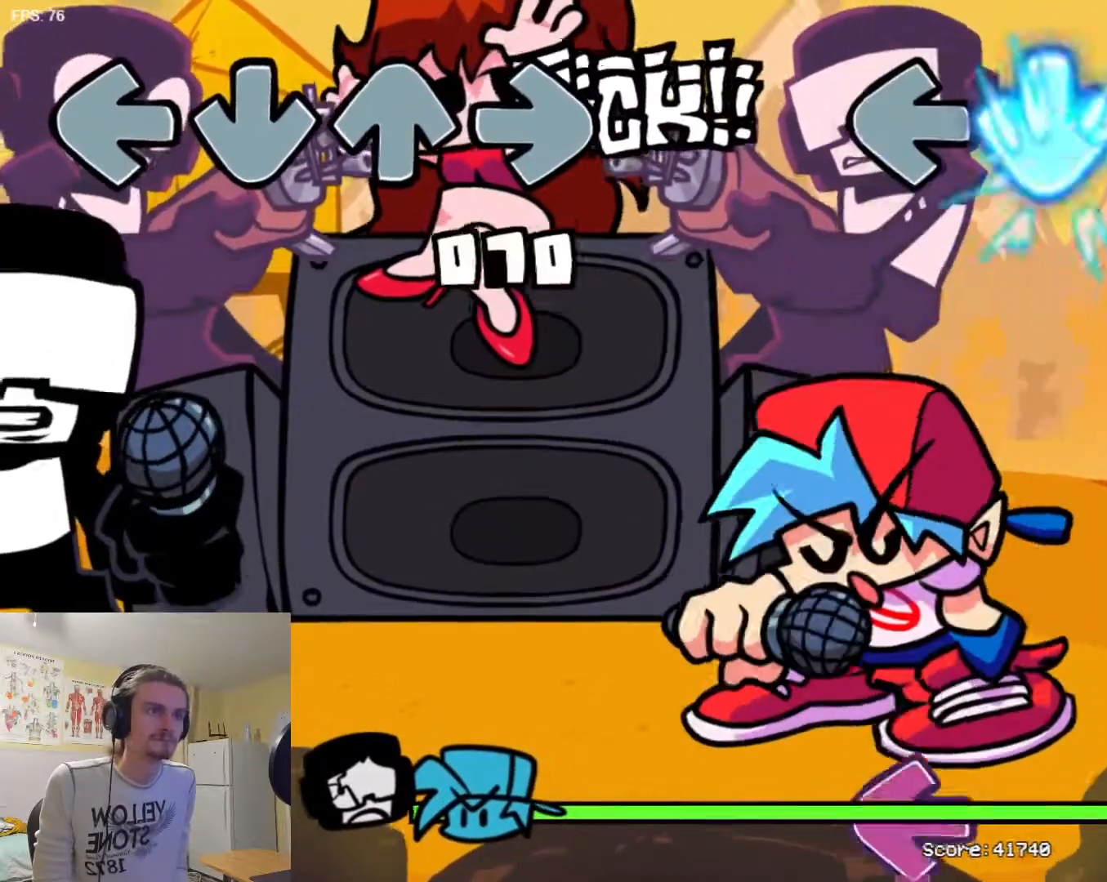
{"buttons": ["L1"], "events": [[134, "R1", "down"], [134, "TRIANGLE", "up"], [301, "R1", "up"], [317, "L1", "down"]]}
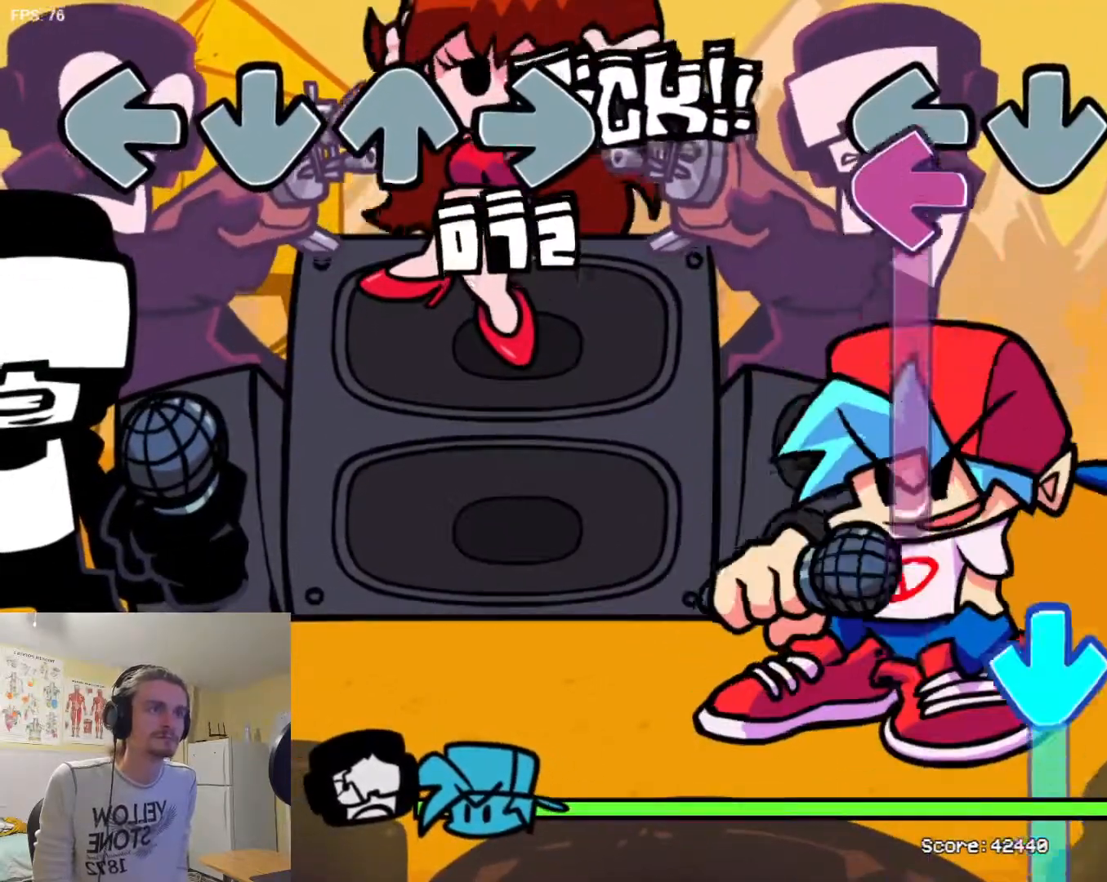
{"buttons": ["TRIANGLE"], "events": [[17, "SQUARE", "down"], [50, "L1", "up"], [401, "TRIANGLE", "down"], [417, "SQUARE", "up"]]}
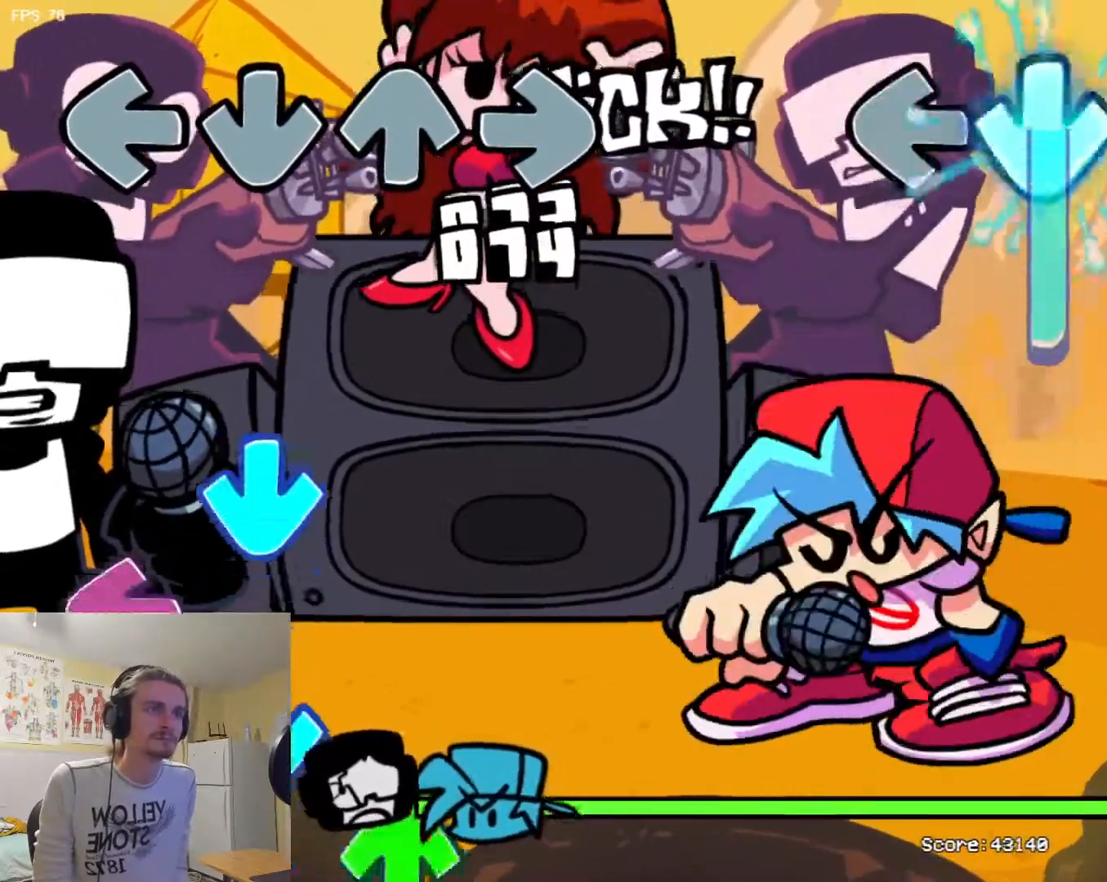
{"buttons": [], "events": [[367, "TRIANGLE", "up"]]}